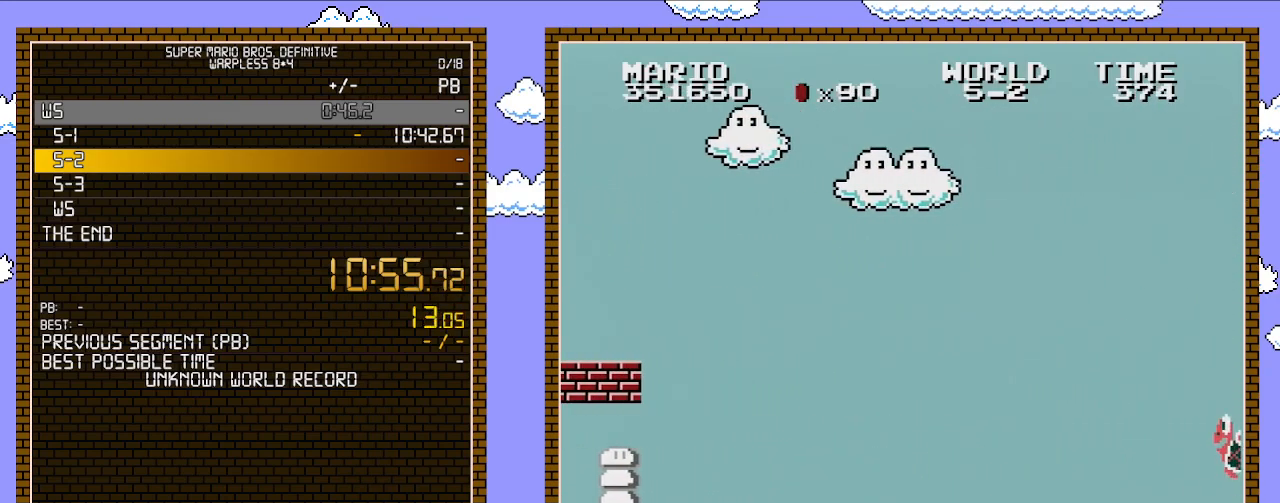
Gameplay with a controller (Nintendo layout); each line is a JSON object with the inputs held at the frame after it. "events" lists button and stick changes between this image and that frame as [ms after this image, input, new state], when the widget could be followed in between. Not read: L3 R3.
{"buttons": ["B", "DPAD_RIGHT"], "events": []}
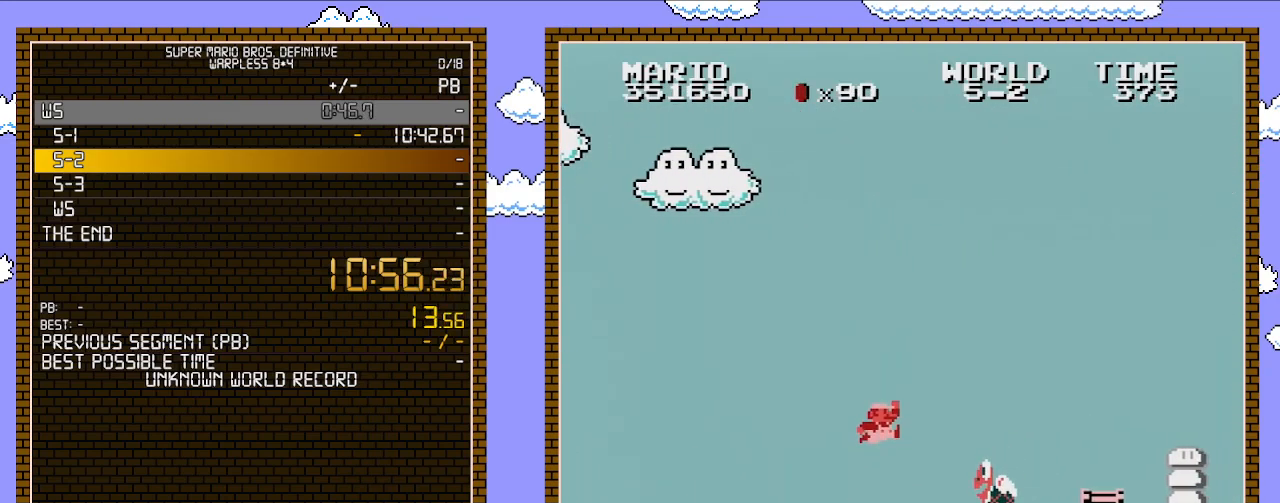
{"buttons": ["B", "DPAD_RIGHT"], "events": [[33, "A", "down"], [417, "A", "up"]]}
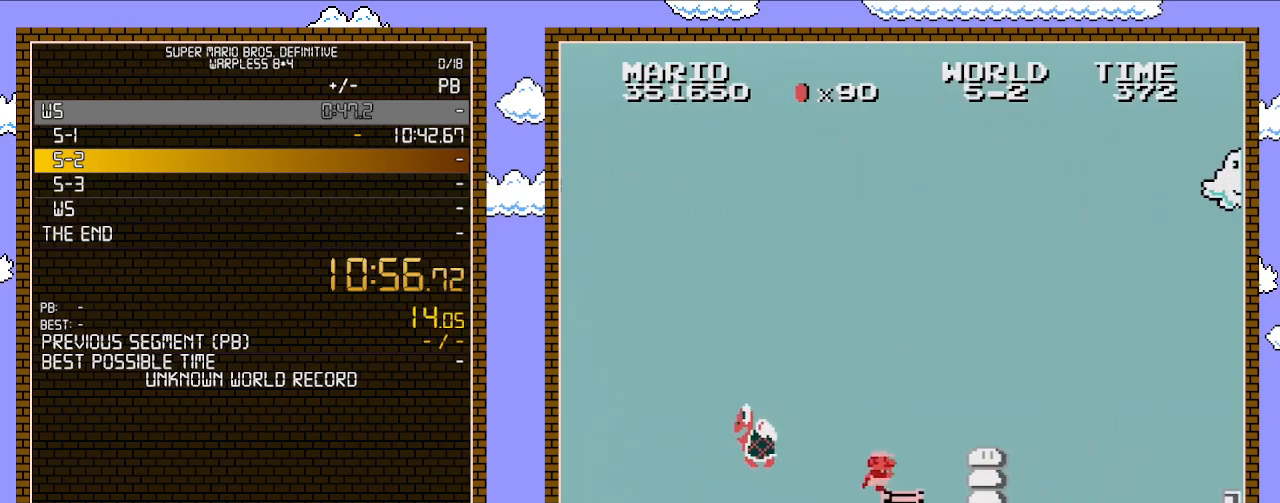
{"buttons": ["B", "DPAD_RIGHT"], "events": []}
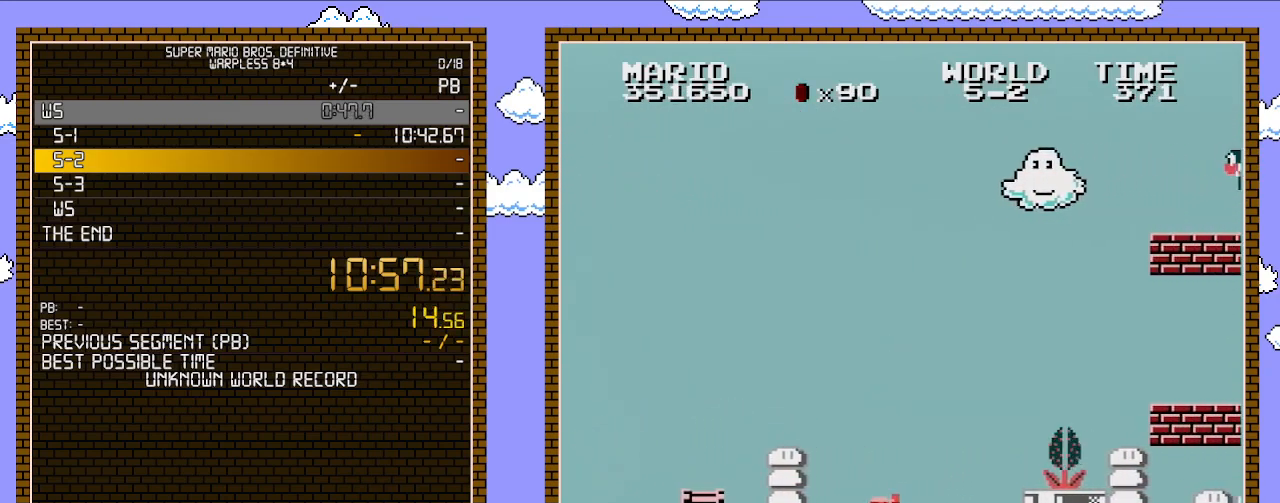
{"buttons": ["B", "DPAD_RIGHT"], "events": [[200, "A", "down"], [233, "B", "up"], [350, "A", "up"], [350, "B", "down"]]}
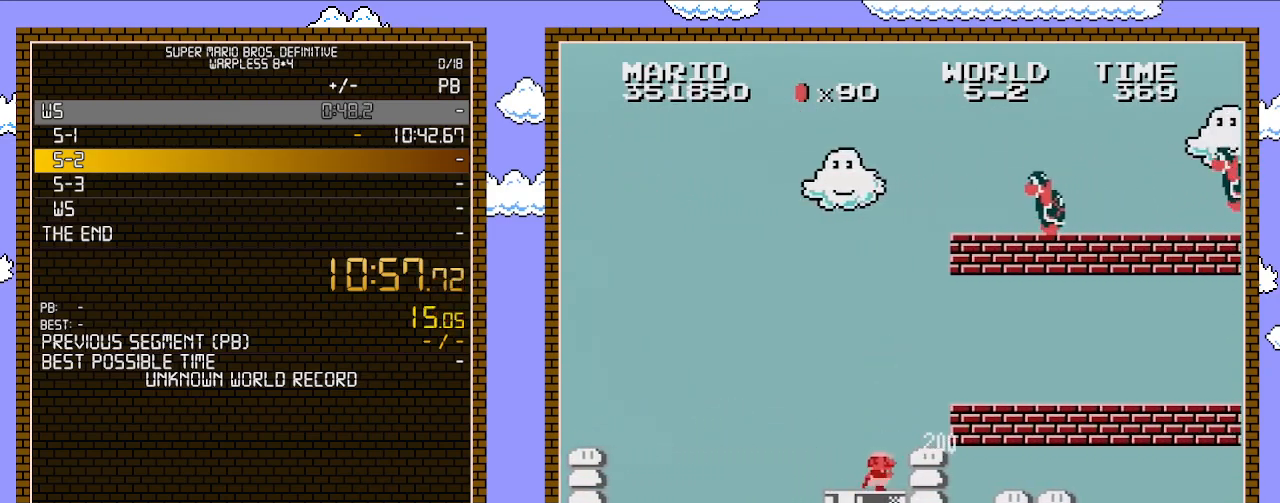
{"buttons": ["B", "DPAD_RIGHT"], "events": []}
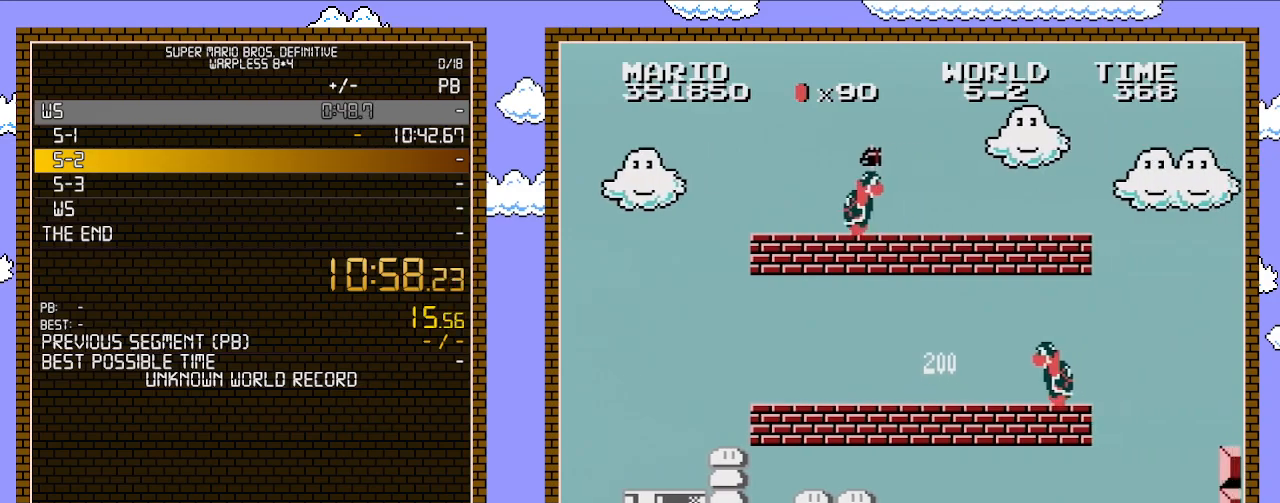
{"buttons": ["B", "DPAD_RIGHT"], "events": []}
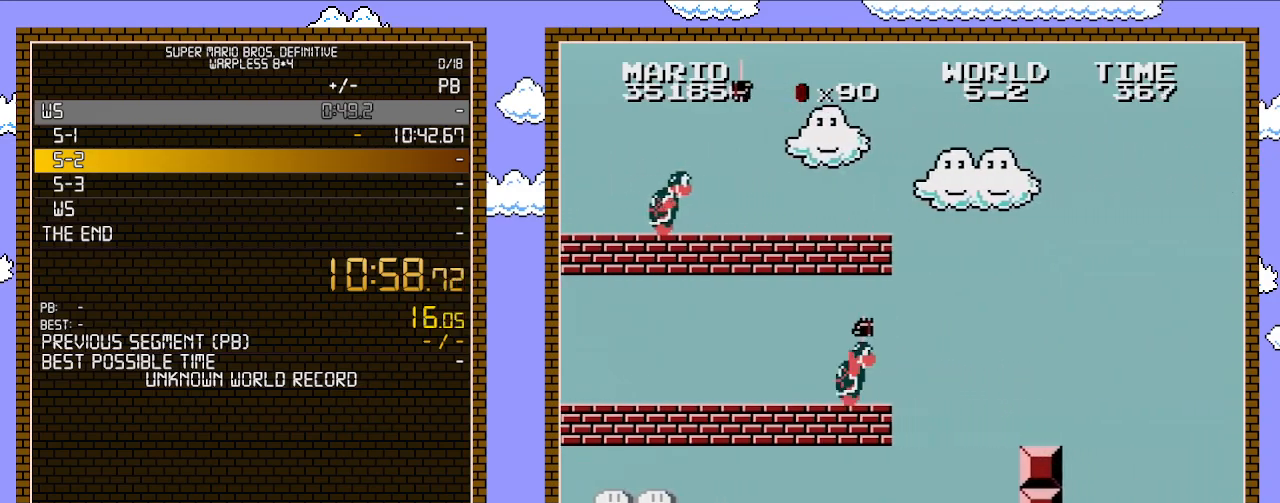
{"buttons": ["A", "B", "DPAD_RIGHT"], "events": [[200, "A", "down"]]}
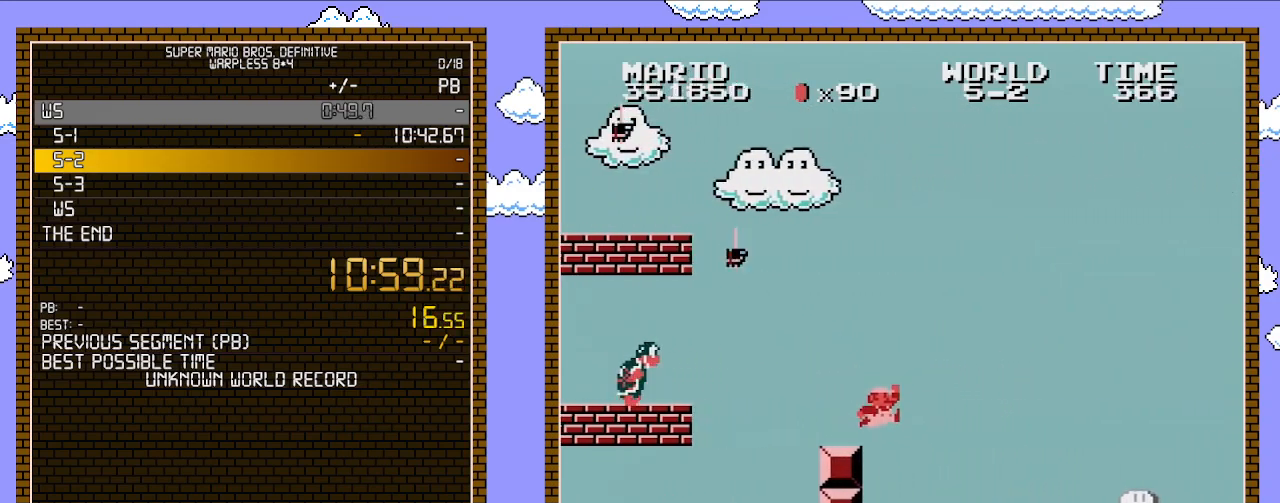
{"buttons": ["B", "DPAD_RIGHT"], "events": [[33, "A", "up"]]}
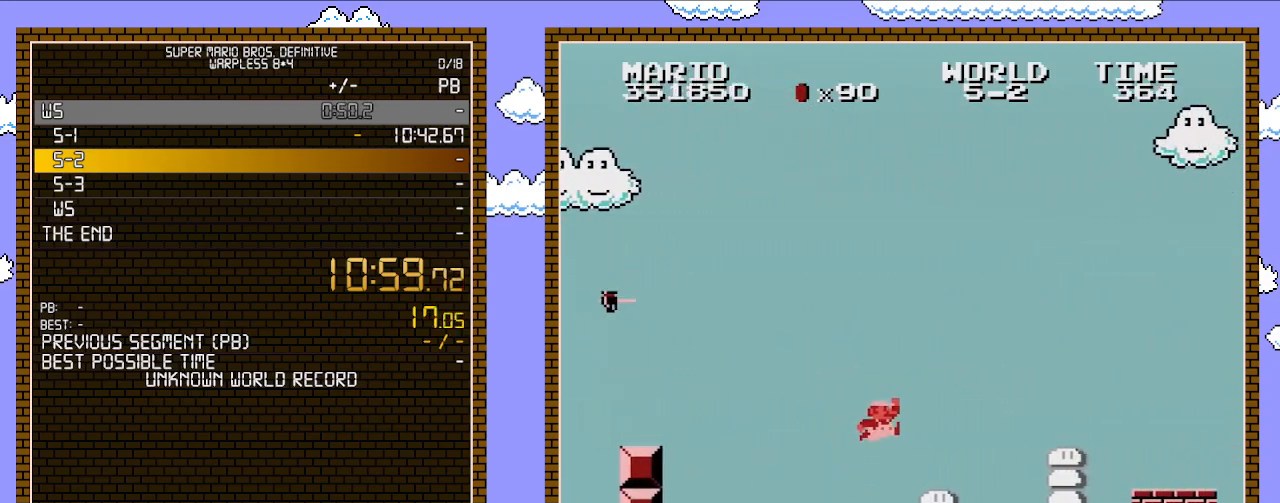
{"buttons": ["B", "DPAD_RIGHT"], "events": [[17, "A", "down"], [167, "A", "up"]]}
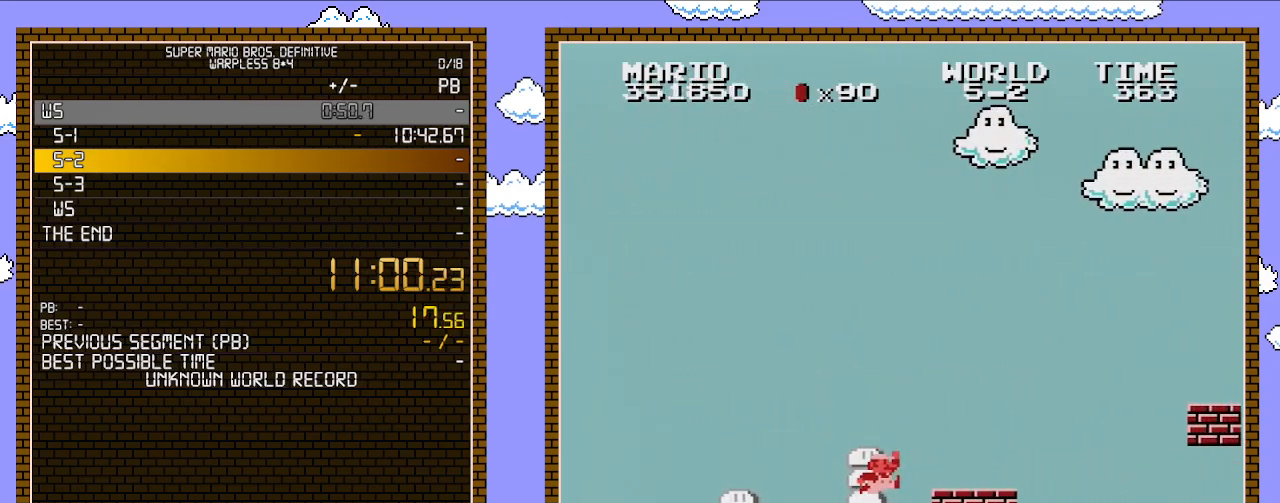
{"buttons": ["A", "B", "DPAD_RIGHT"], "events": [[133, "A", "down"], [200, "A", "up"], [450, "A", "down"]]}
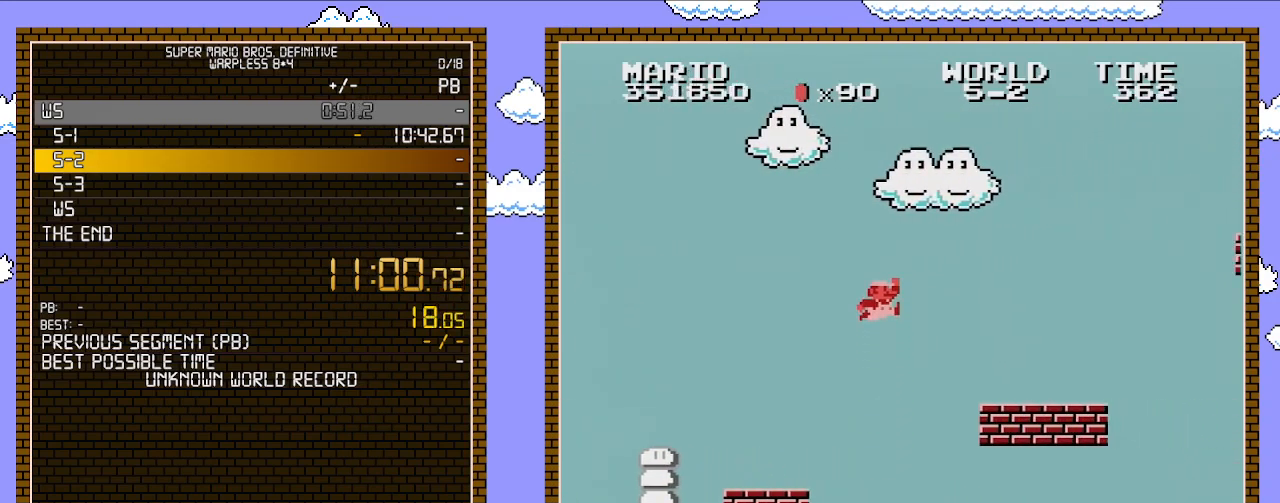
{"buttons": ["B", "DPAD_RIGHT"], "events": [[283, "A", "up"]]}
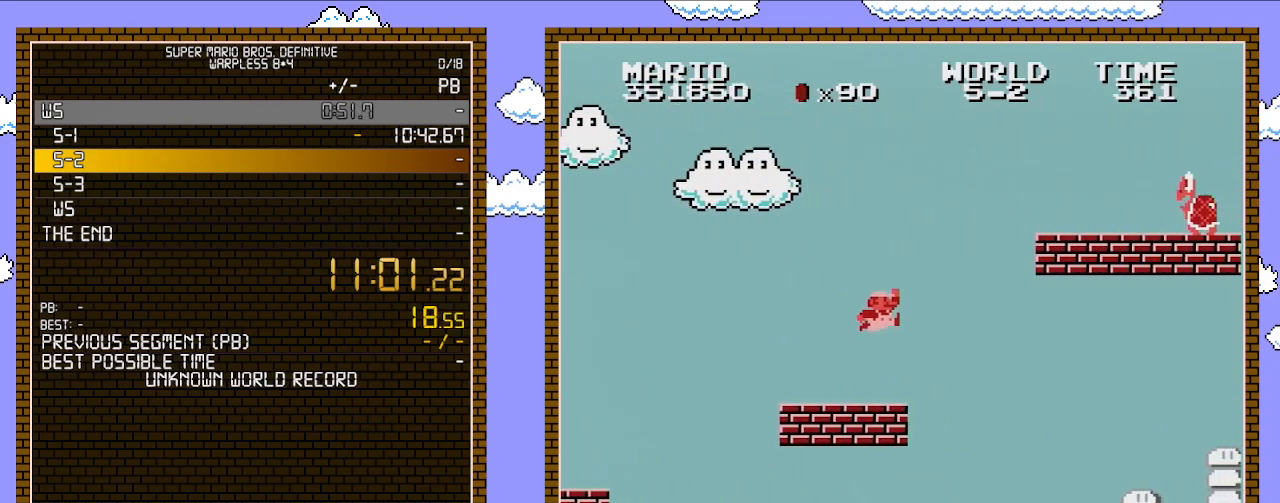
{"buttons": ["A", "DPAD_RIGHT"], "events": [[167, "A", "down"], [200, "B", "up"]]}
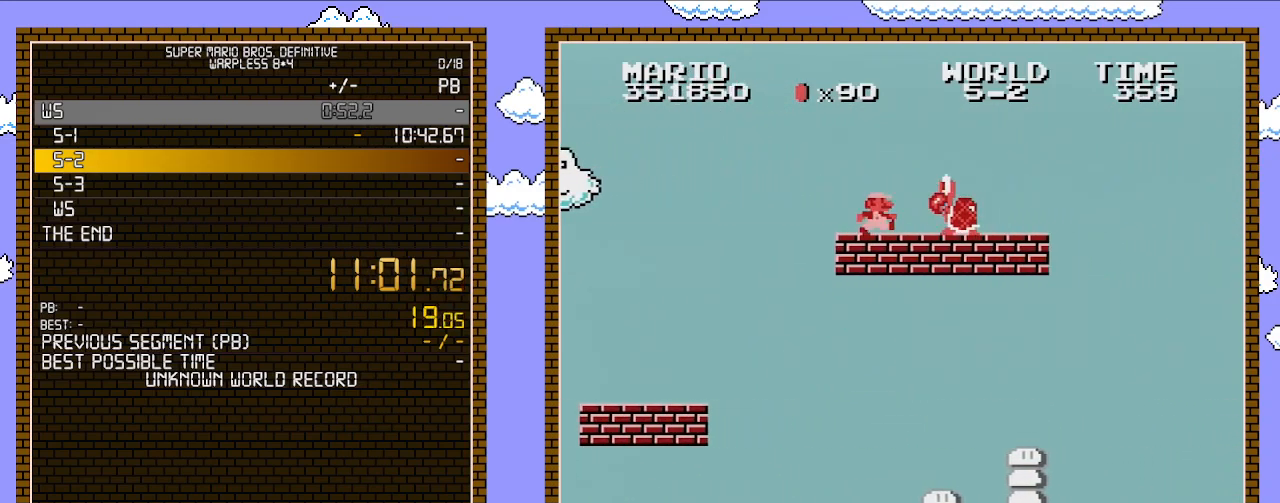
{"buttons": ["B", "DPAD_RIGHT"], "events": [[17, "A", "up"], [17, "B", "down"]]}
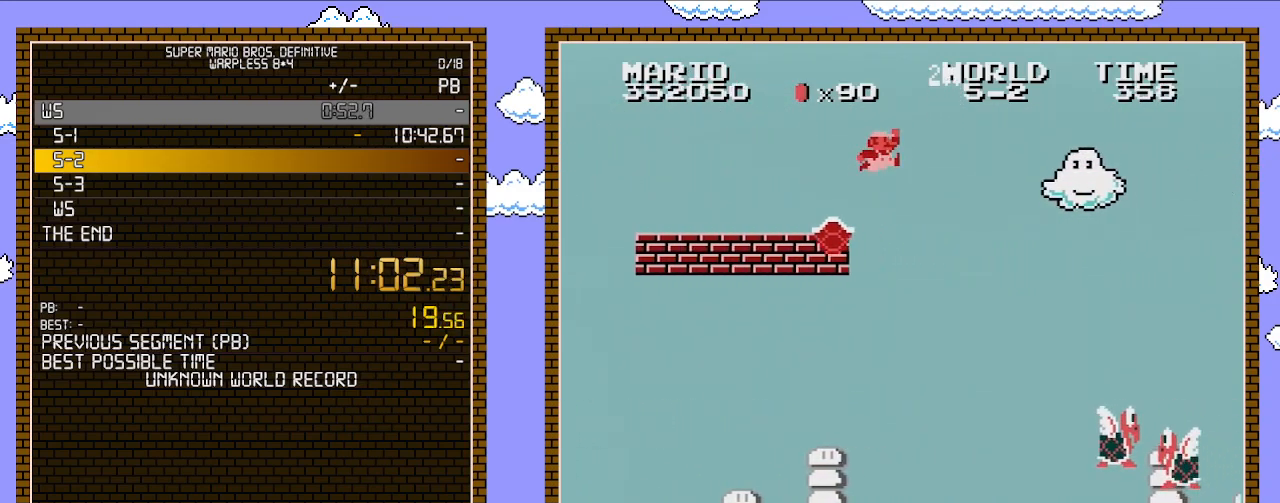
{"buttons": ["A", "B", "DPAD_RIGHT"], "events": [[167, "A", "down"]]}
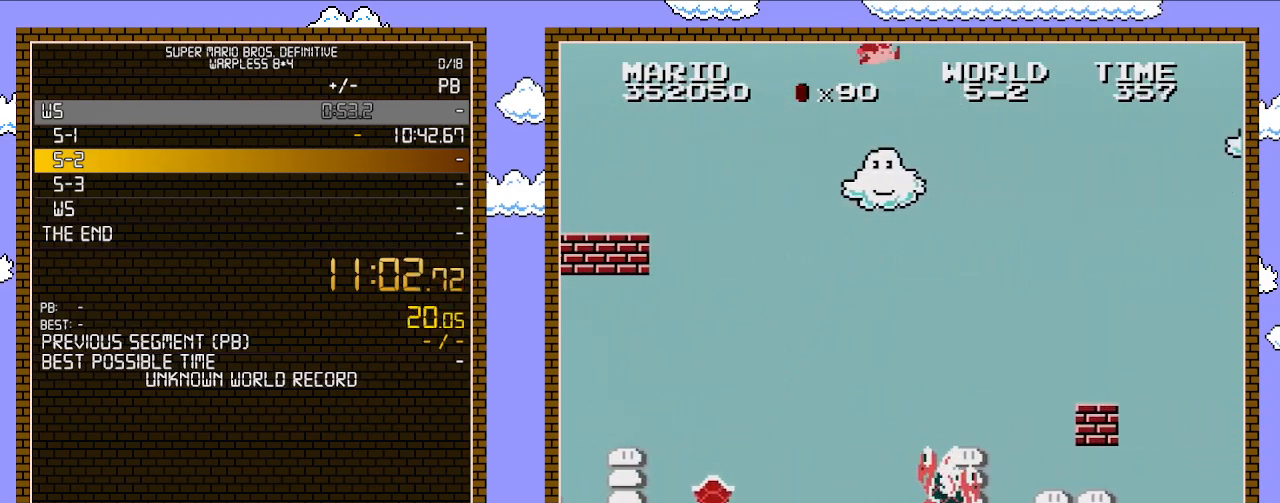
{"buttons": ["B"], "events": [[83, "A", "up"], [383, "DPAD_LEFT", "down"], [383, "DPAD_RIGHT", "up"], [483, "DPAD_LEFT", "up"]]}
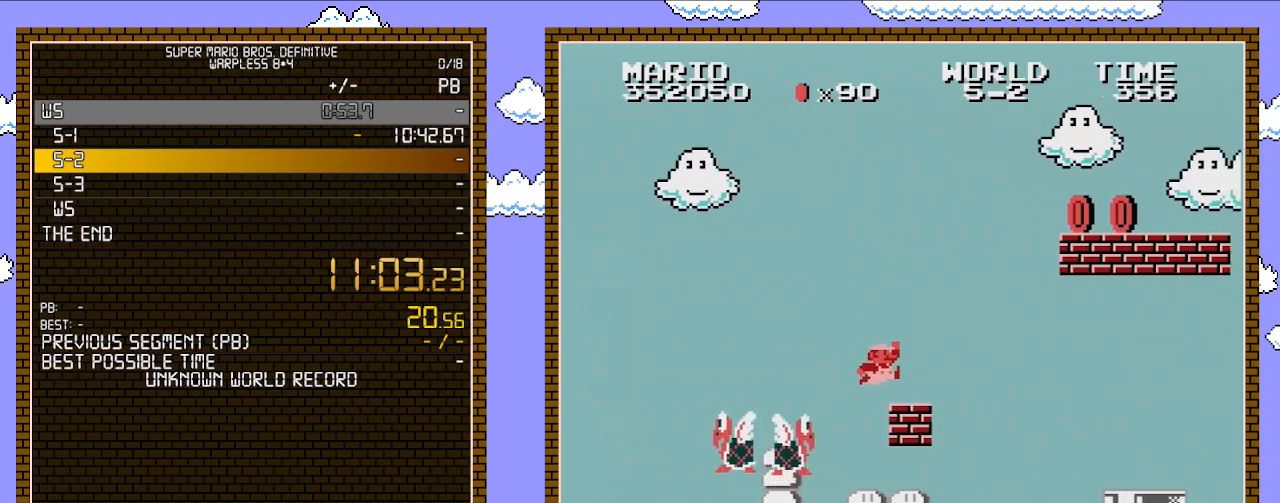
{"buttons": ["A", "B", "DPAD_RIGHT"], "events": [[283, "DPAD_RIGHT", "down"], [333, "A", "down"]]}
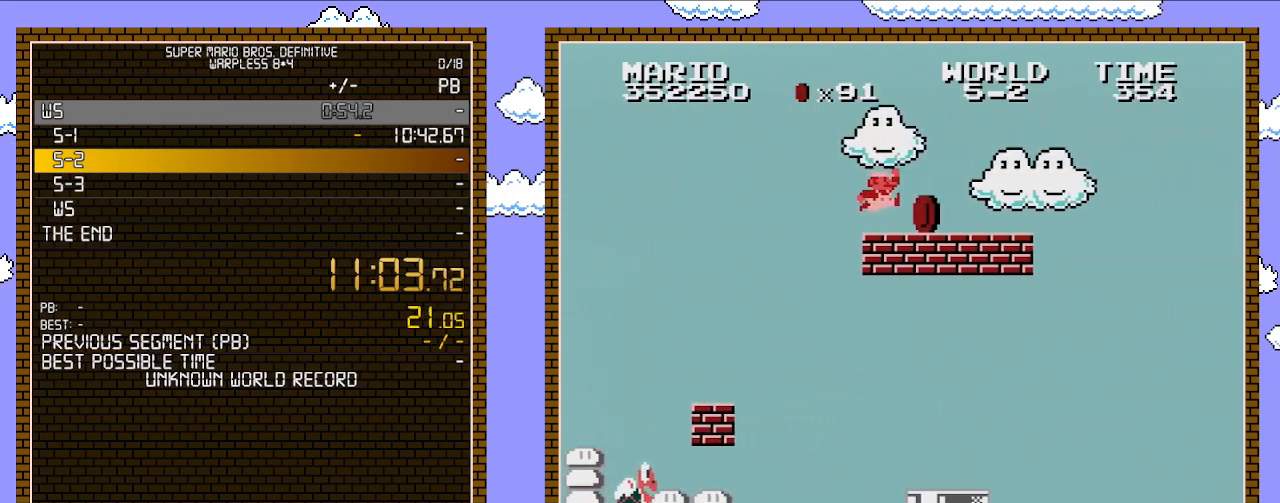
{"buttons": ["B", "DPAD_RIGHT"], "events": [[133, "A", "up"]]}
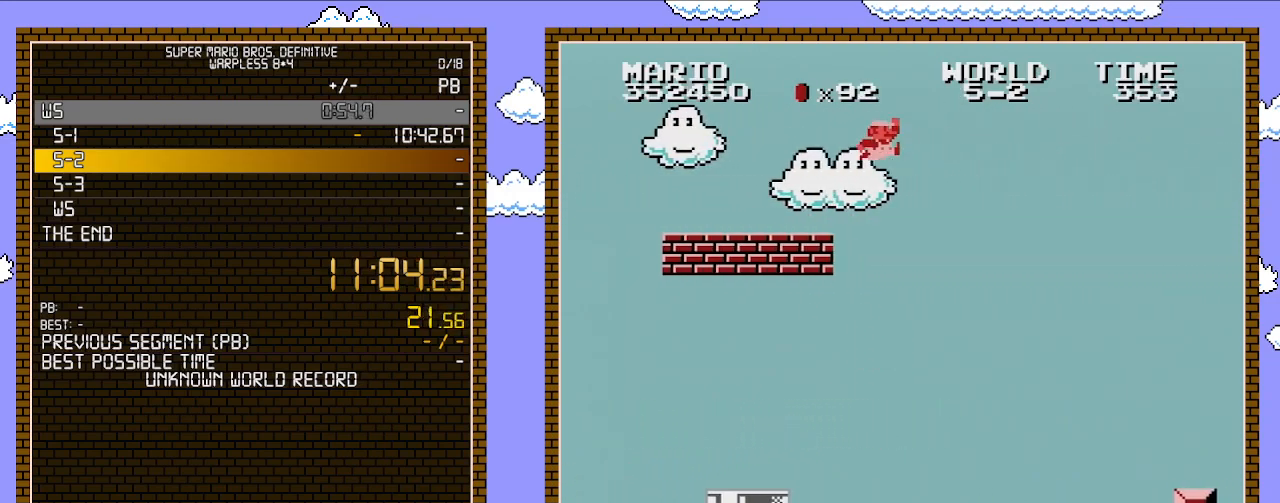
{"buttons": ["A", "B", "DPAD_RIGHT"], "events": [[167, "A", "down"]]}
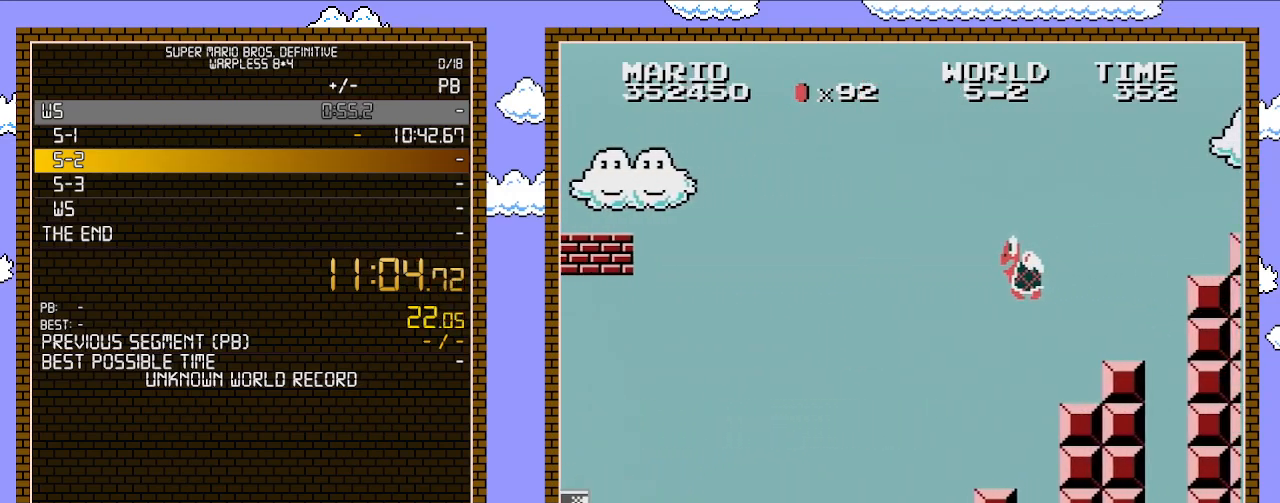
{"buttons": ["A", "B", "DPAD_RIGHT"], "events": []}
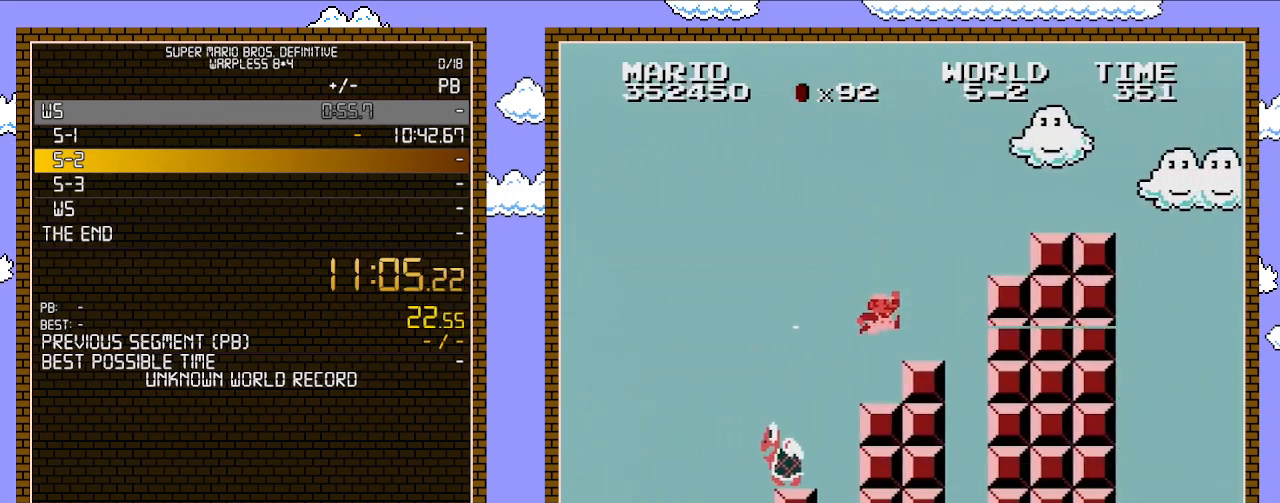
{"buttons": ["A", "B", "DPAD_RIGHT"], "events": [[50, "A", "up"], [317, "A", "down"]]}
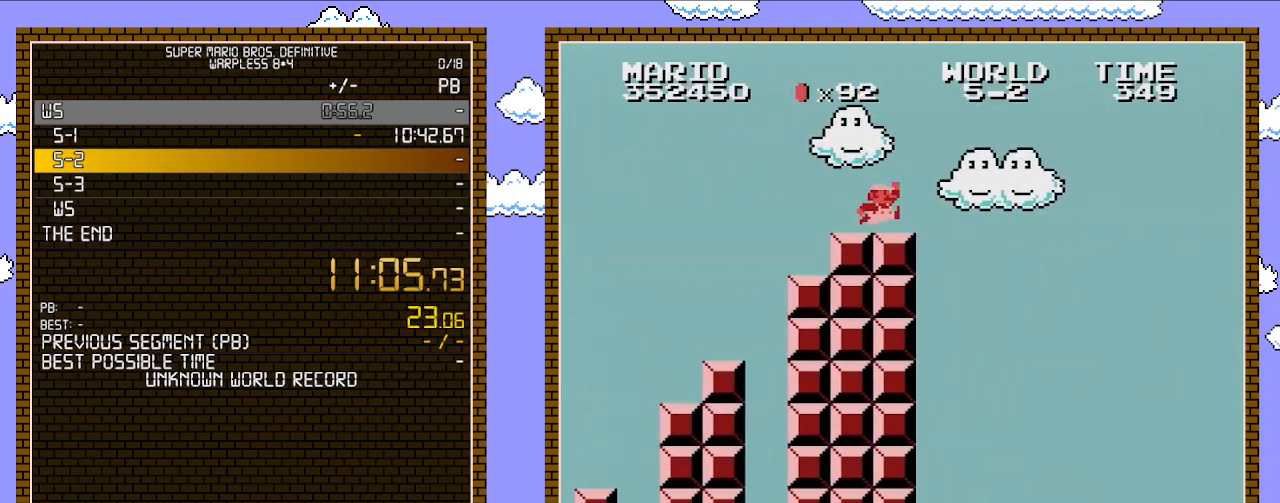
{"buttons": ["A", "B", "DPAD_RIGHT"], "events": [[33, "A", "up"], [333, "A", "down"]]}
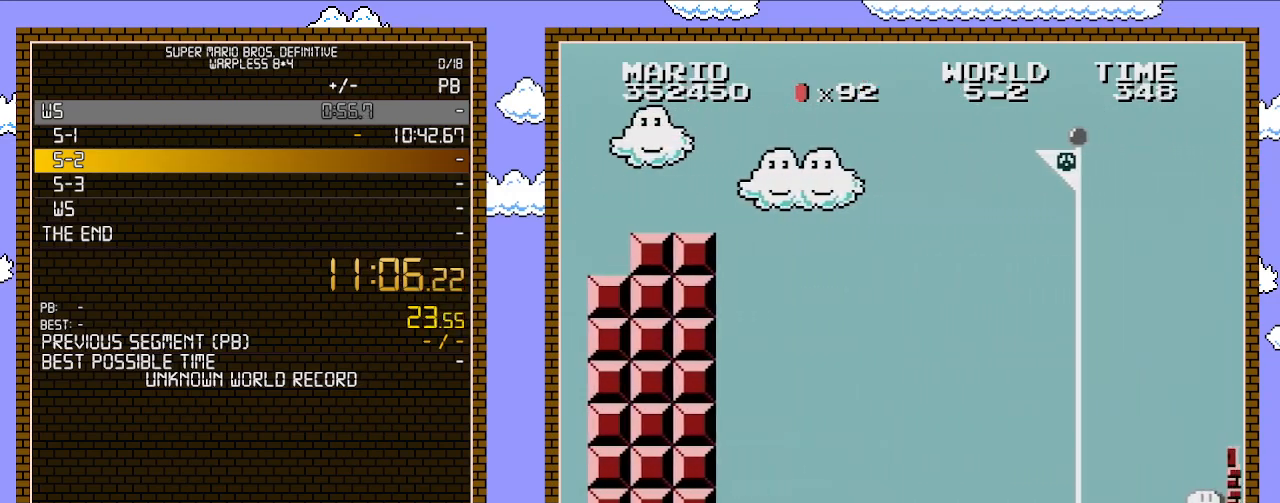
{"buttons": ["B", "DPAD_RIGHT"], "events": [[483, "A", "up"]]}
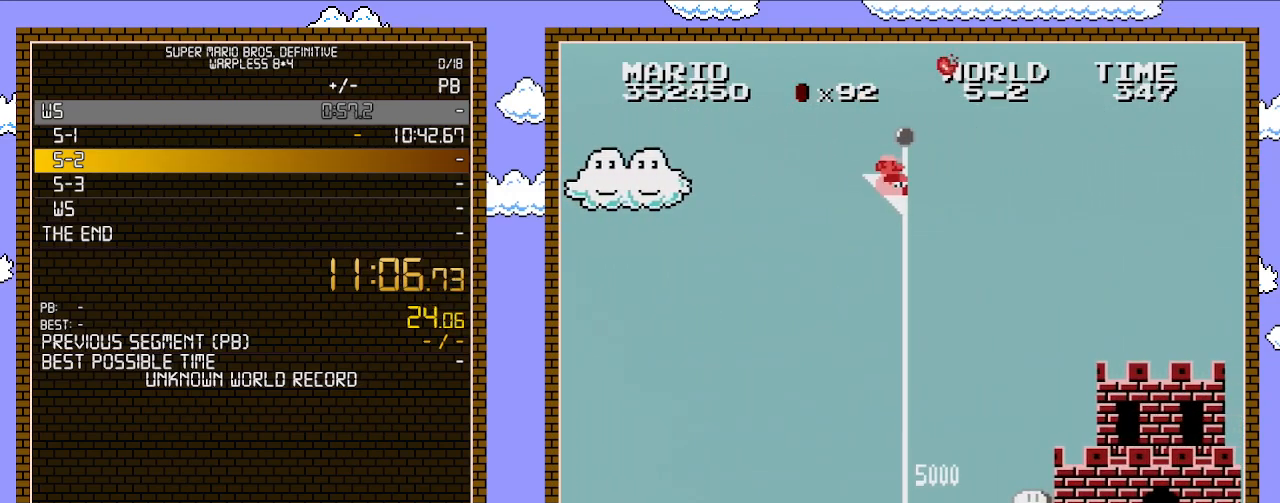
{"buttons": [], "events": [[17, "B", "up"], [83, "B", "down"], [83, "DPAD_RIGHT", "up"], [450, "B", "up"]]}